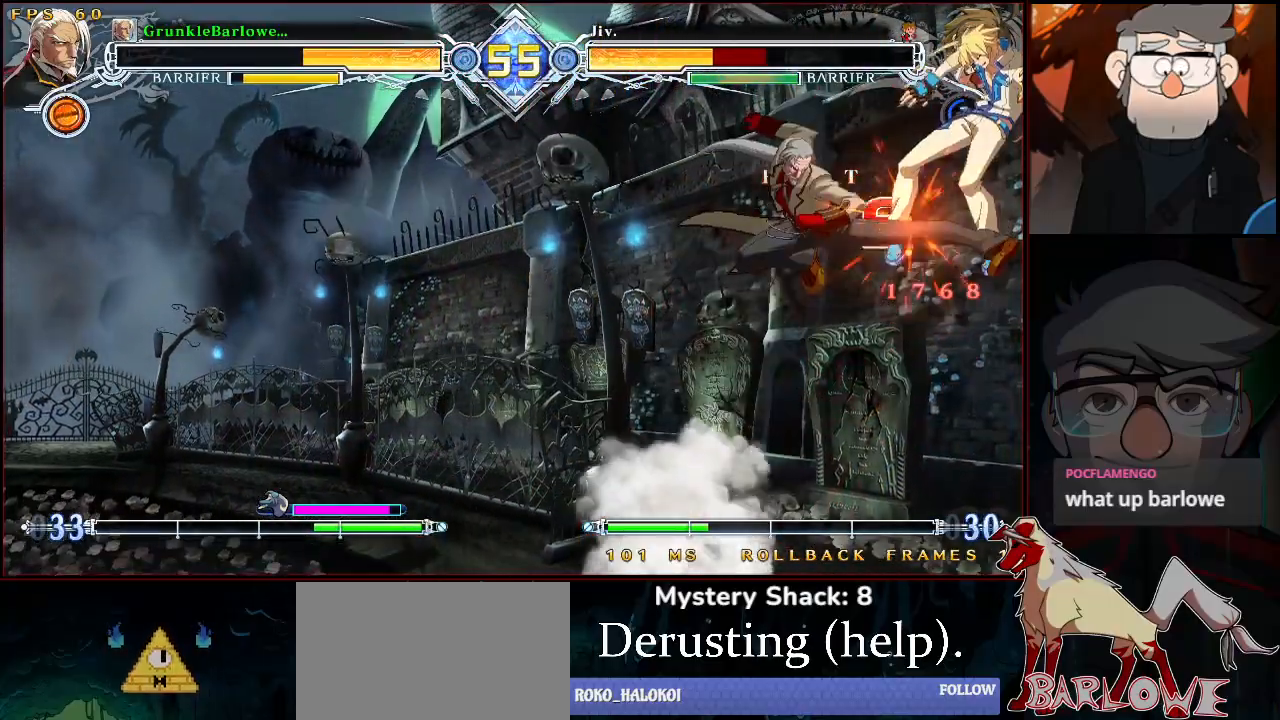
Gameplay with a controller (arcade stick); each line is a JSON object with the inputs held at the frame after it. "events" lists button and stick changes between this image and that frame as [ms after this image, input, new state], when the widget could be followed in between. Not read: L3 R3.
{"buttons": [], "left_stick": "center", "events": [[17, "TRIANGLE", "down"], [100, "TRIANGLE", "up"], [267, "R1", "down"], [333, "R1", "up"]]}
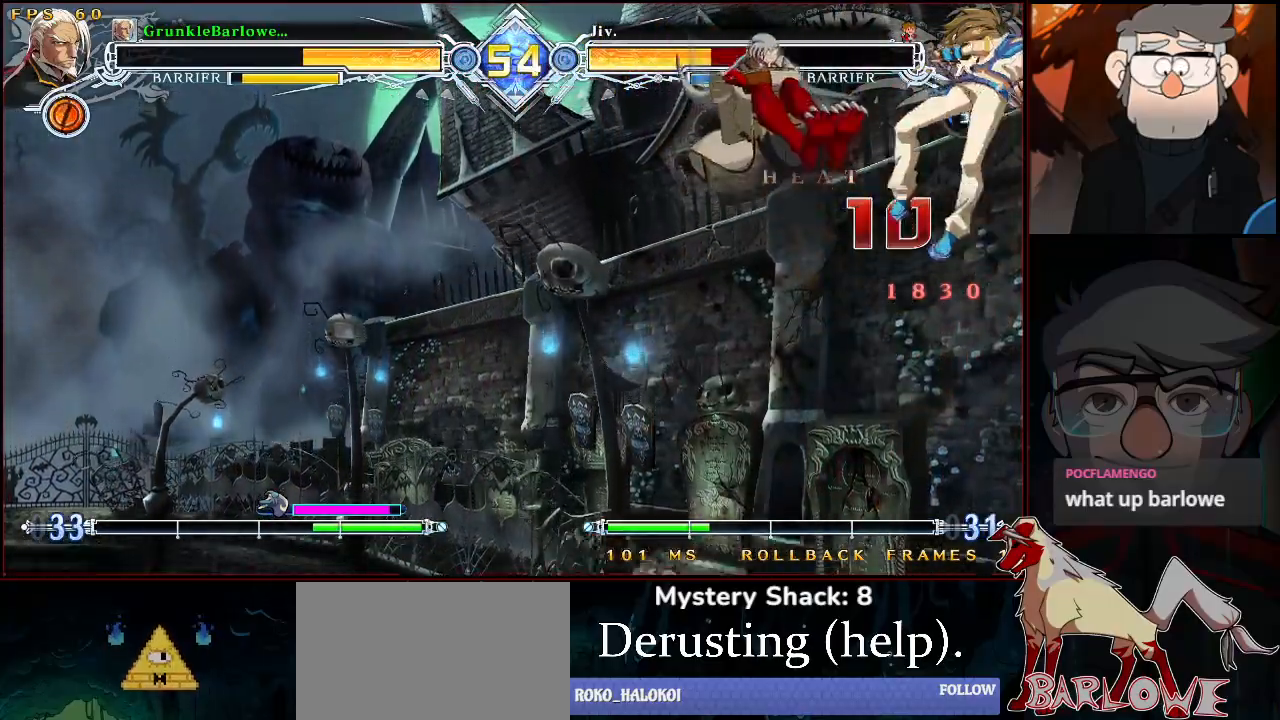
{"buttons": [], "left_stick": "center", "events": []}
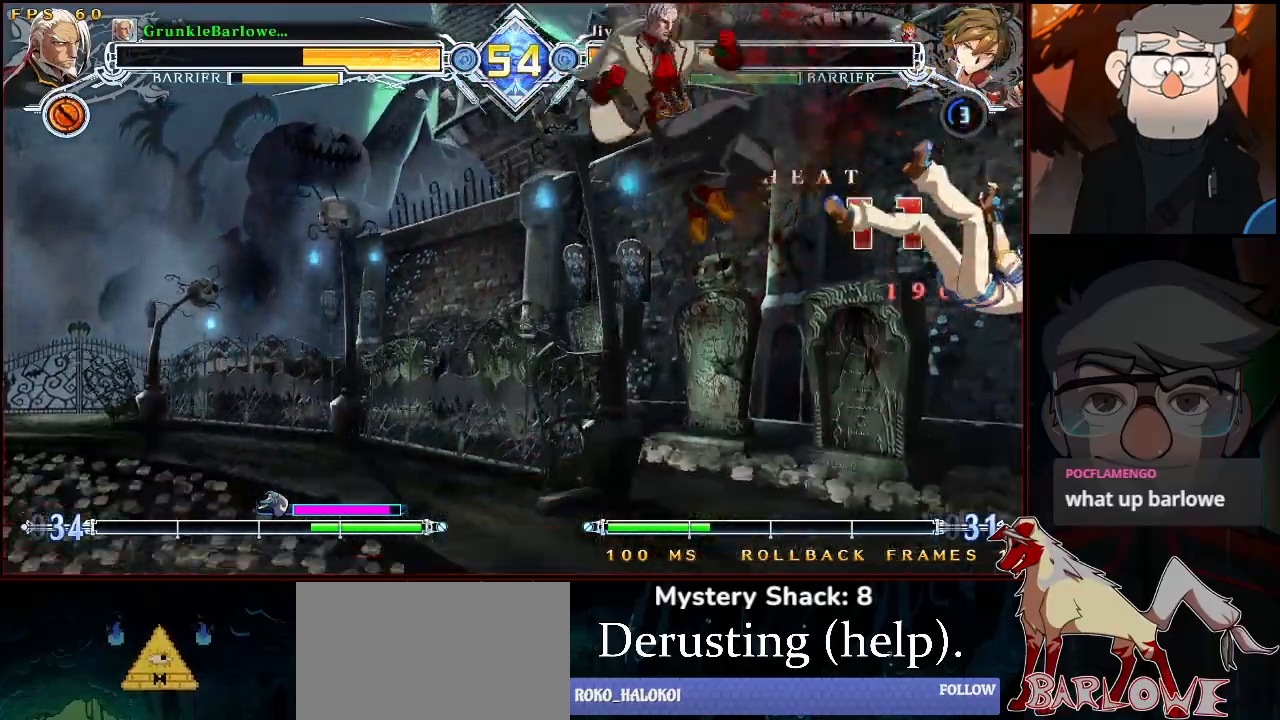
{"buttons": [], "left_stick": "right", "events": [[183, "CROSS", "down"], [267, "CROSS", "up"], [300, "left_stick", "right"]]}
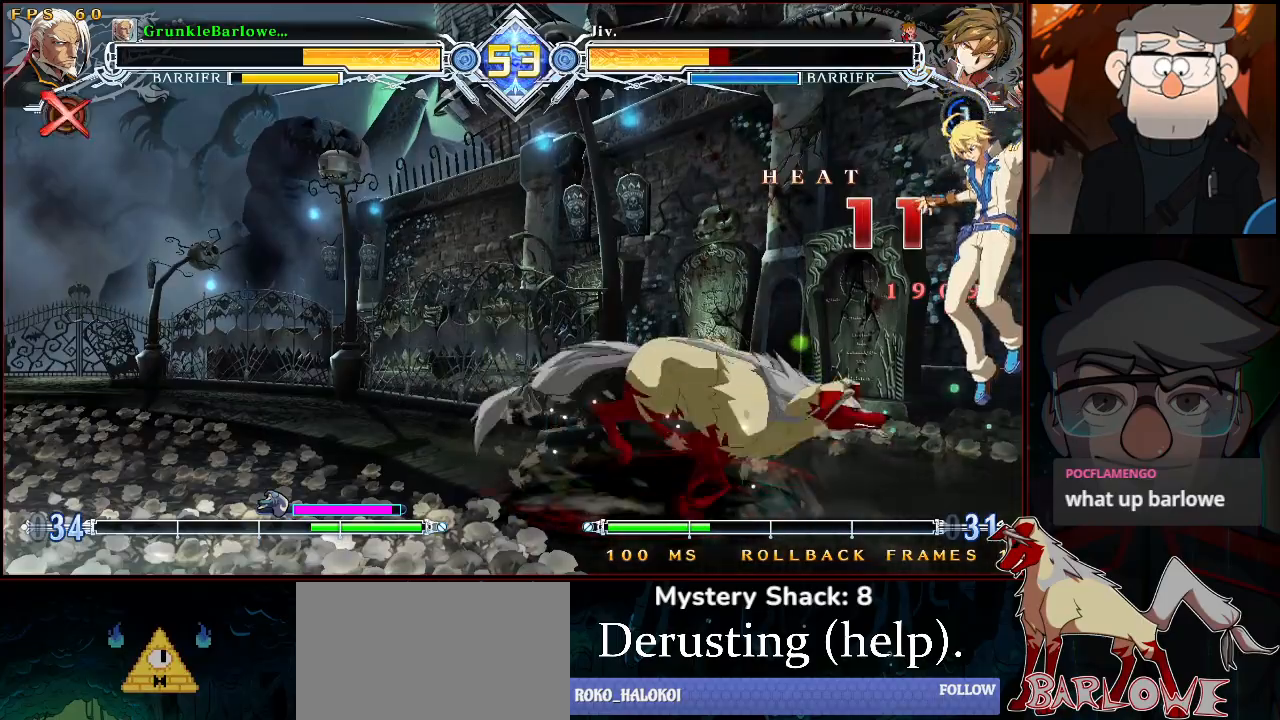
{"buttons": ["SQUARE"], "left_stick": "center", "events": [[67, "SQUARE", "down"], [150, "SQUARE", "up"], [183, "left_stick", "center"], [267, "SQUARE", "down"], [367, "SQUARE", "up"], [483, "SQUARE", "down"]]}
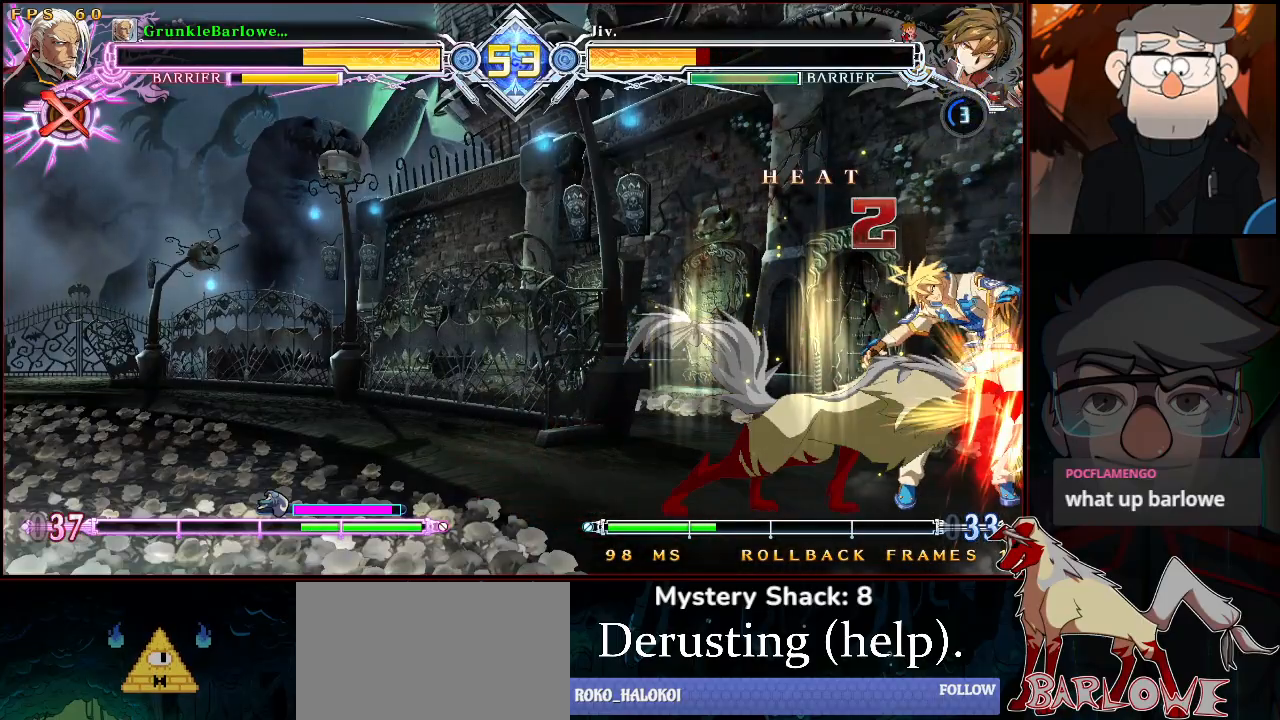
{"buttons": [], "left_stick": "right", "events": [[50, "SQUARE", "up"], [233, "R1", "down"], [333, "R1", "up"], [367, "left_stick", "left"], [417, "left_stick", "down"], [483, "left_stick", "right"]]}
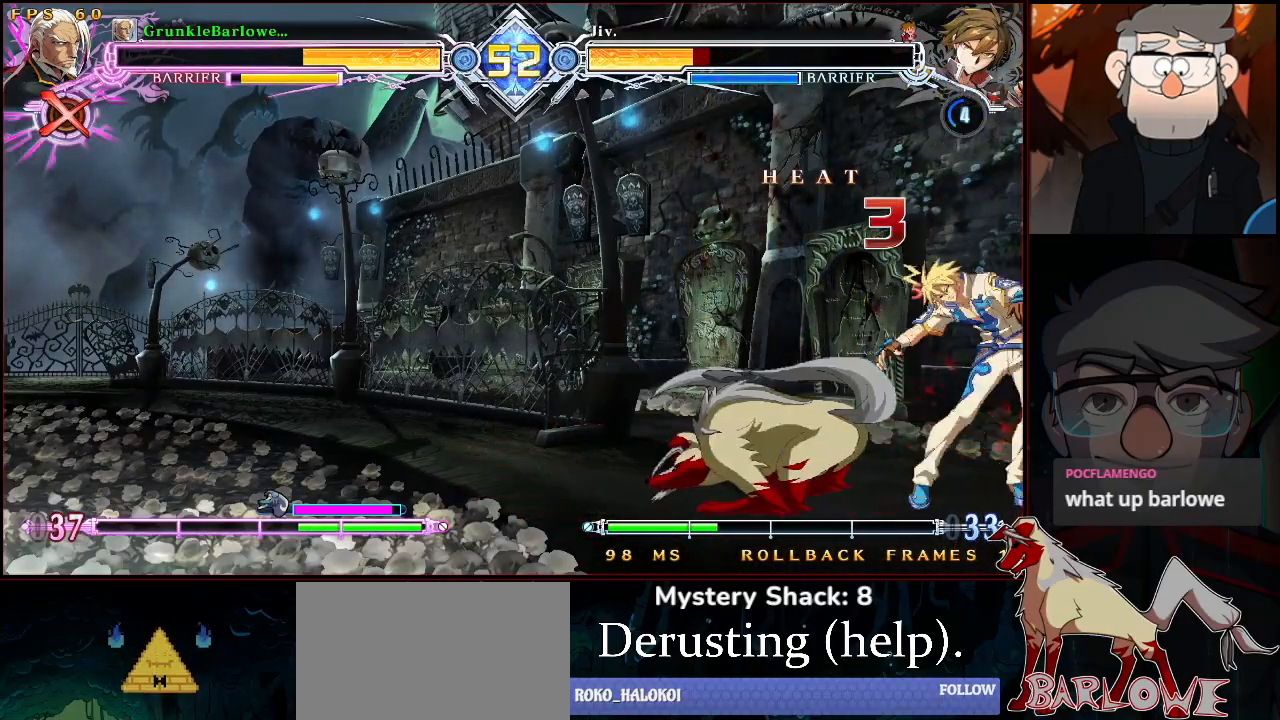
{"buttons": [], "left_stick": "center", "events": [[33, "SQUARE", "down"], [33, "left_stick", "center"], [117, "SQUARE", "up"]]}
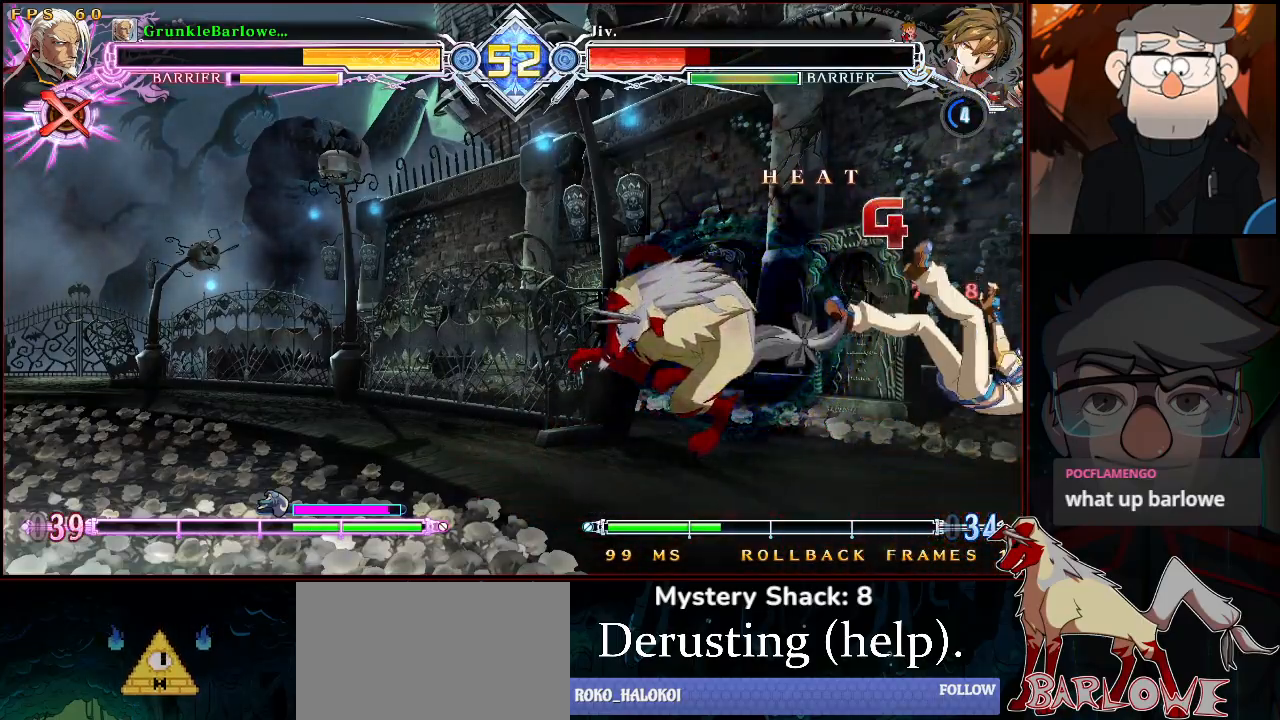
{"buttons": ["CROSS"], "left_stick": "center", "events": [[500, "CROSS", "down"]]}
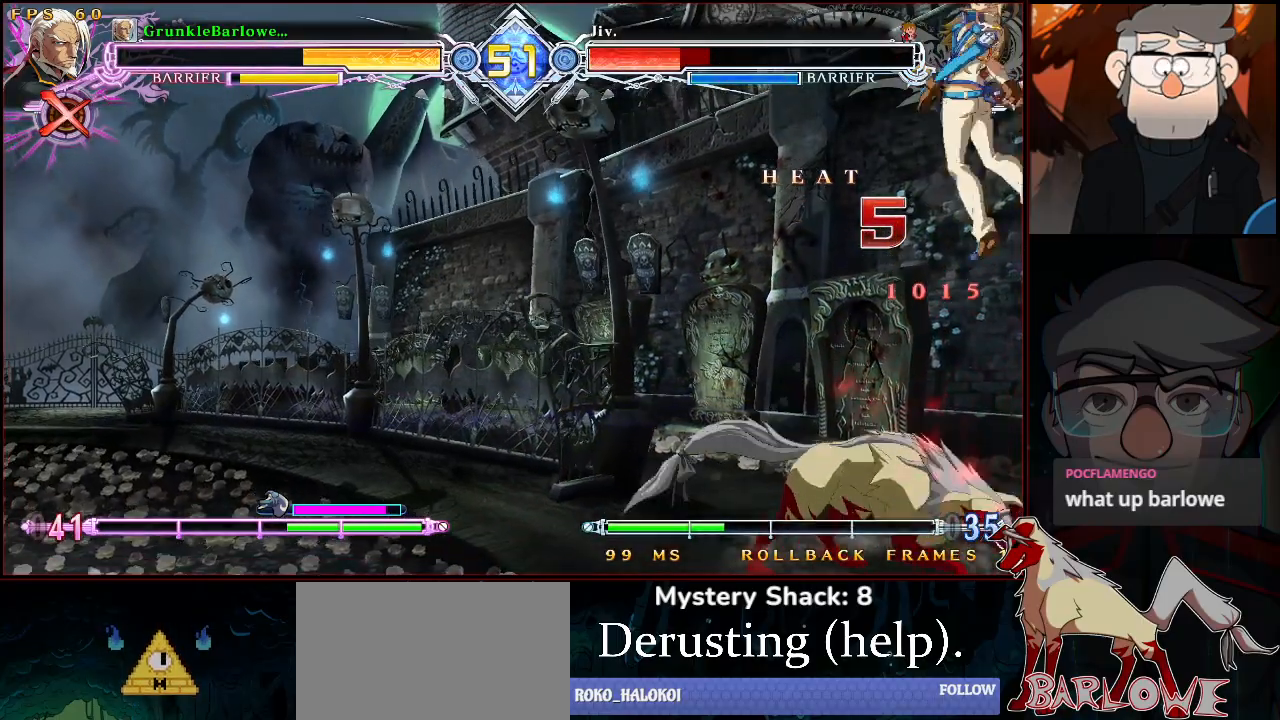
{"buttons": [], "left_stick": "center", "events": [[67, "left_stick", "right"], [117, "SQUARE", "down"], [133, "CROSS", "up"], [167, "left_stick", "center"], [200, "SQUARE", "up"]]}
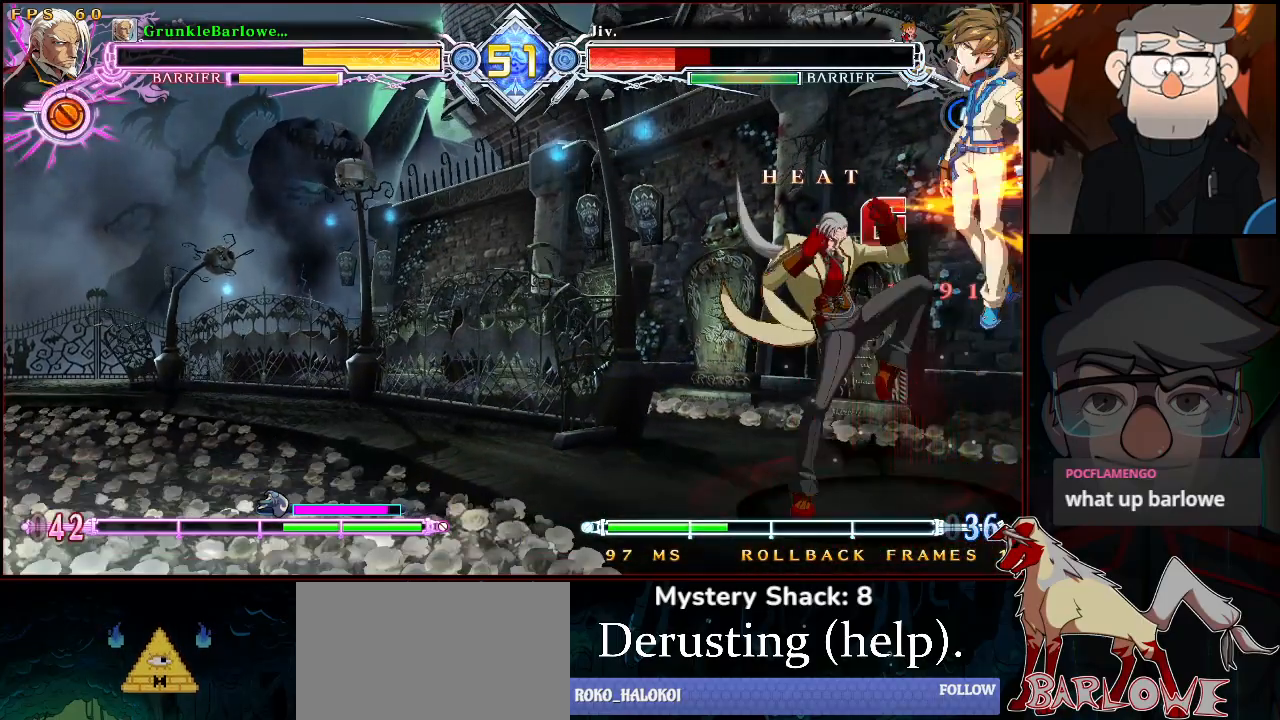
{"buttons": ["SQUARE"], "left_stick": "up", "events": [[417, "left_stick", "up"], [483, "SQUARE", "down"]]}
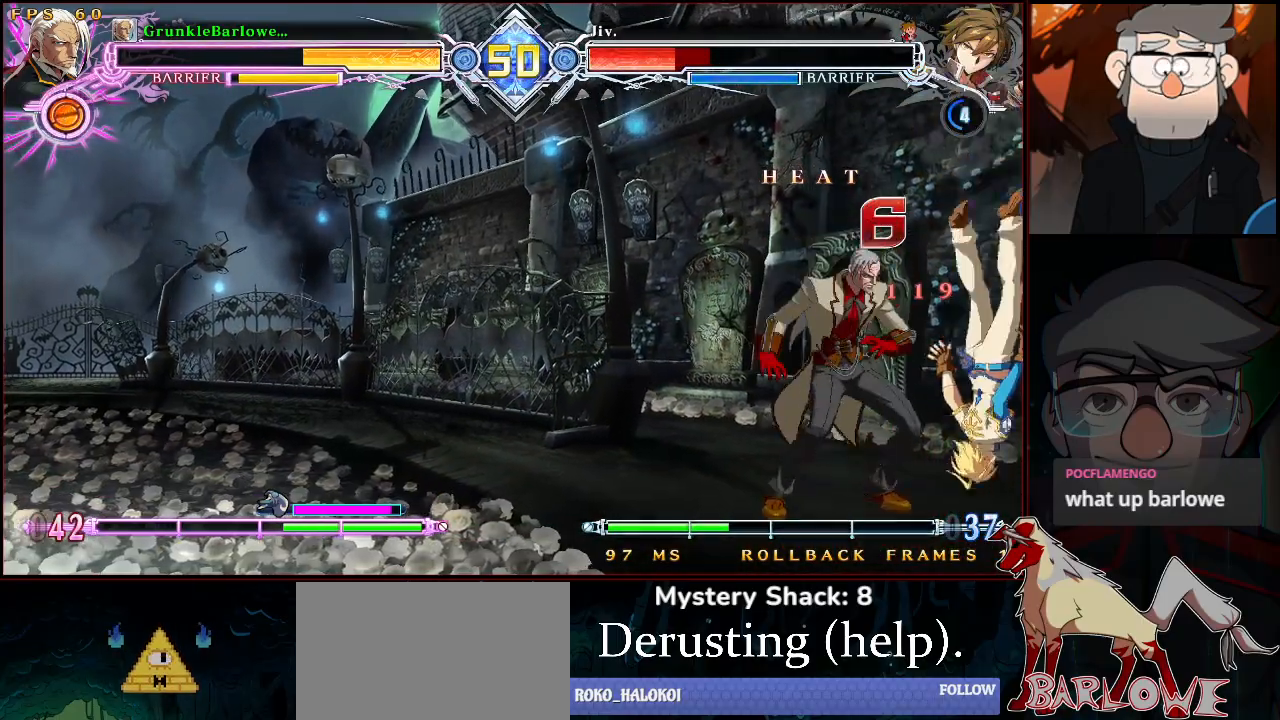
{"buttons": [], "left_stick": "down-left", "events": [[17, "left_stick", "center"], [50, "SQUARE", "up"], [133, "left_stick", "down-left"]]}
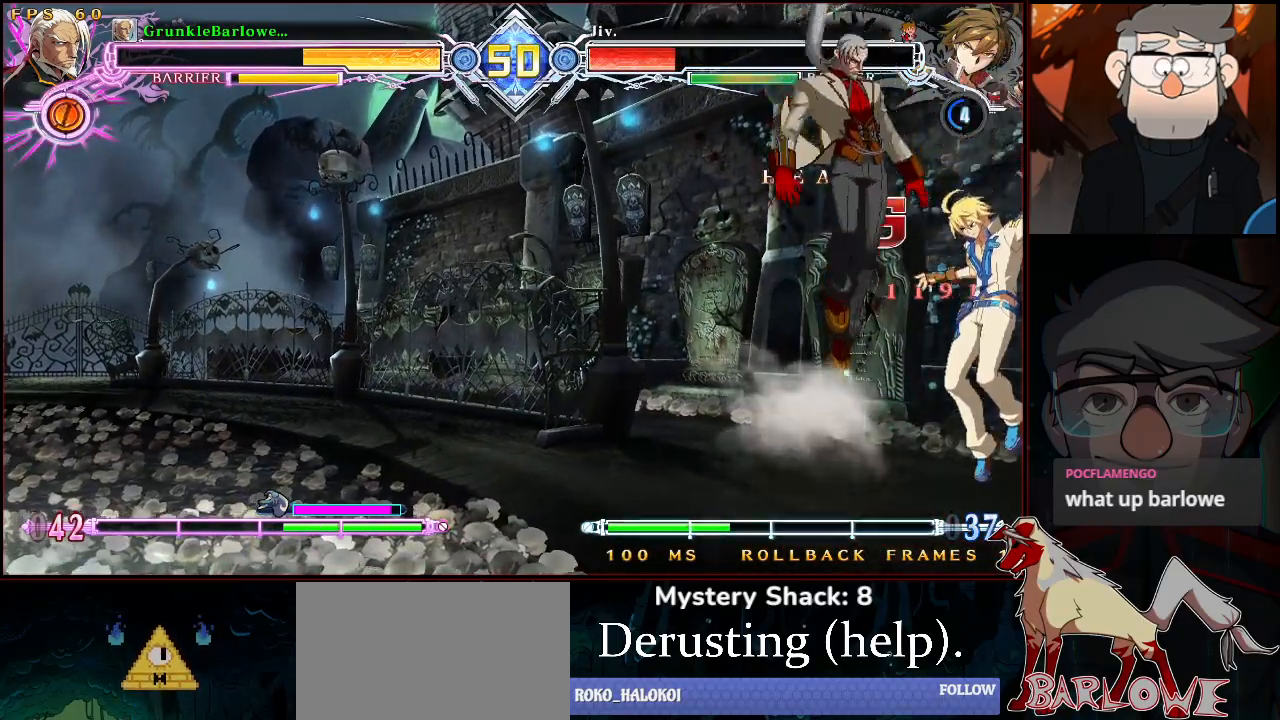
{"buttons": ["R1"], "left_stick": "center", "events": [[117, "TRIANGLE", "down"], [217, "TRIANGLE", "up"], [250, "left_stick", "center"], [317, "R1", "down"]]}
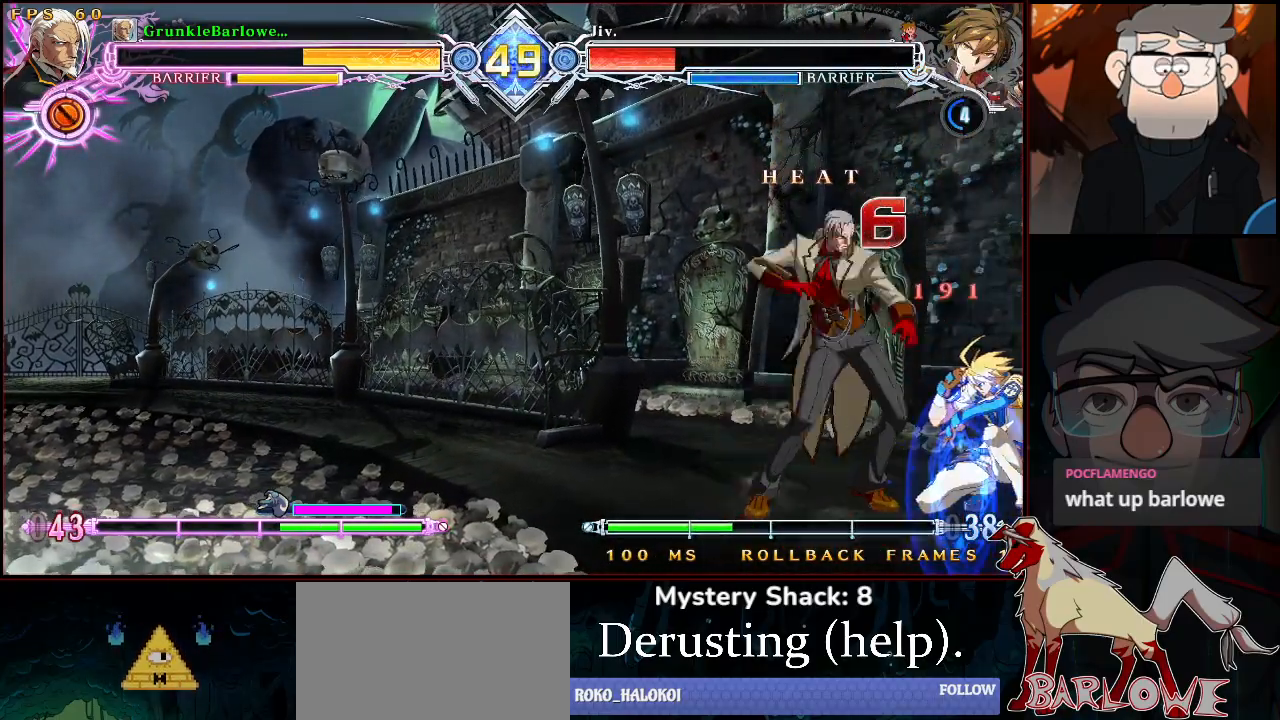
{"buttons": ["R1"], "left_stick": "right", "events": [[100, "R1", "up"], [250, "left_stick", "right"], [300, "R1", "down"]]}
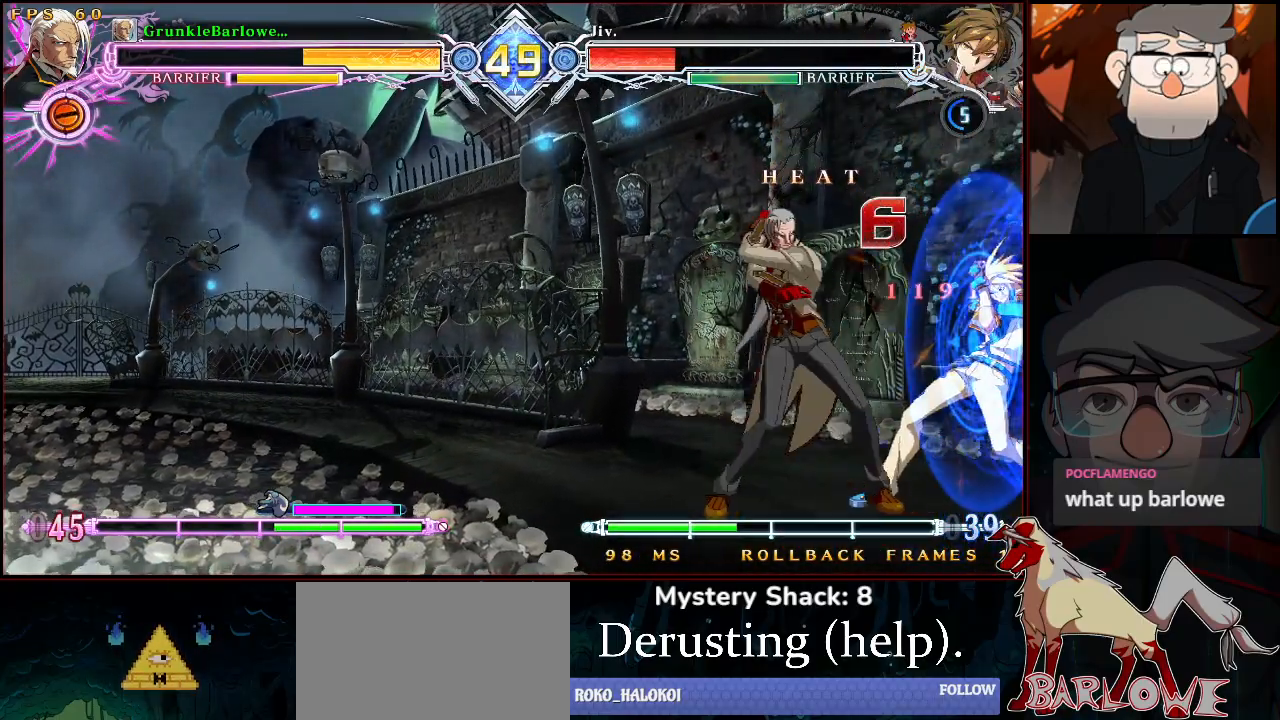
{"buttons": [], "left_stick": "center", "events": [[17, "left_stick", "center"], [167, "R1", "up"], [233, "left_stick", "right"], [317, "TRIANGLE", "down"], [383, "left_stick", "center"], [417, "TRIANGLE", "up"]]}
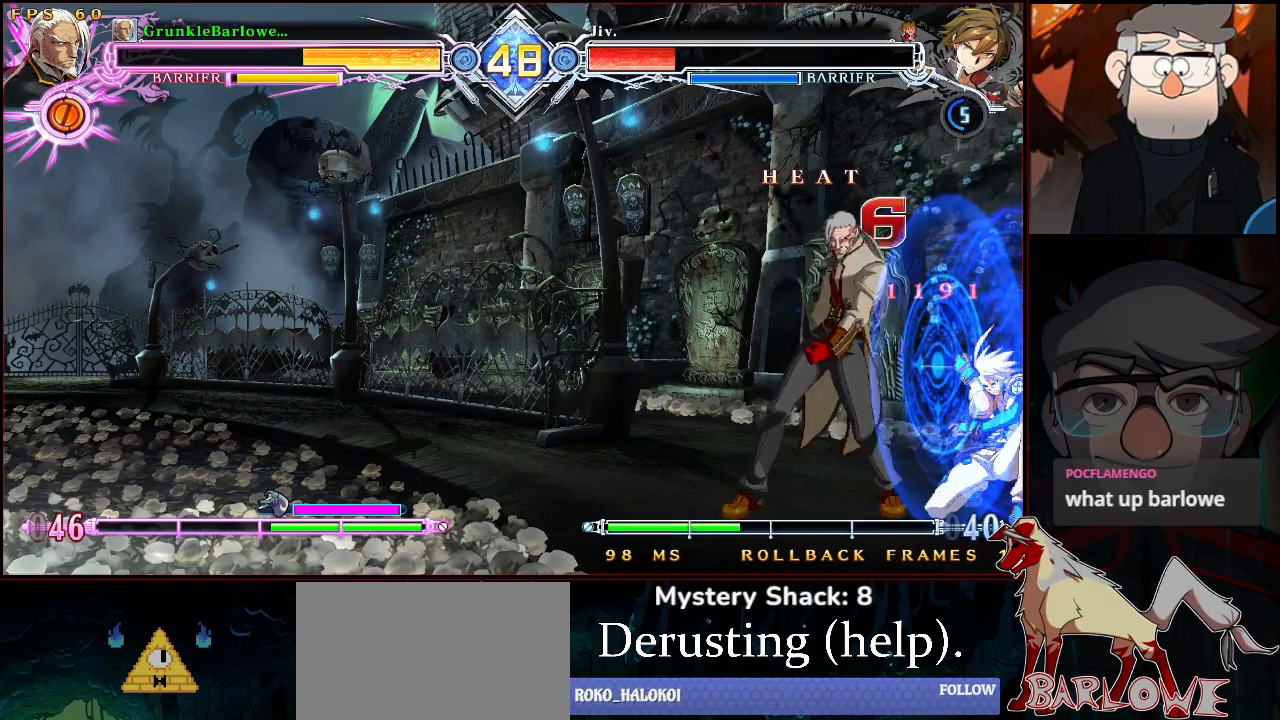
{"buttons": [], "left_stick": "center", "events": [[317, "CROSS", "down"], [450, "CROSS", "up"]]}
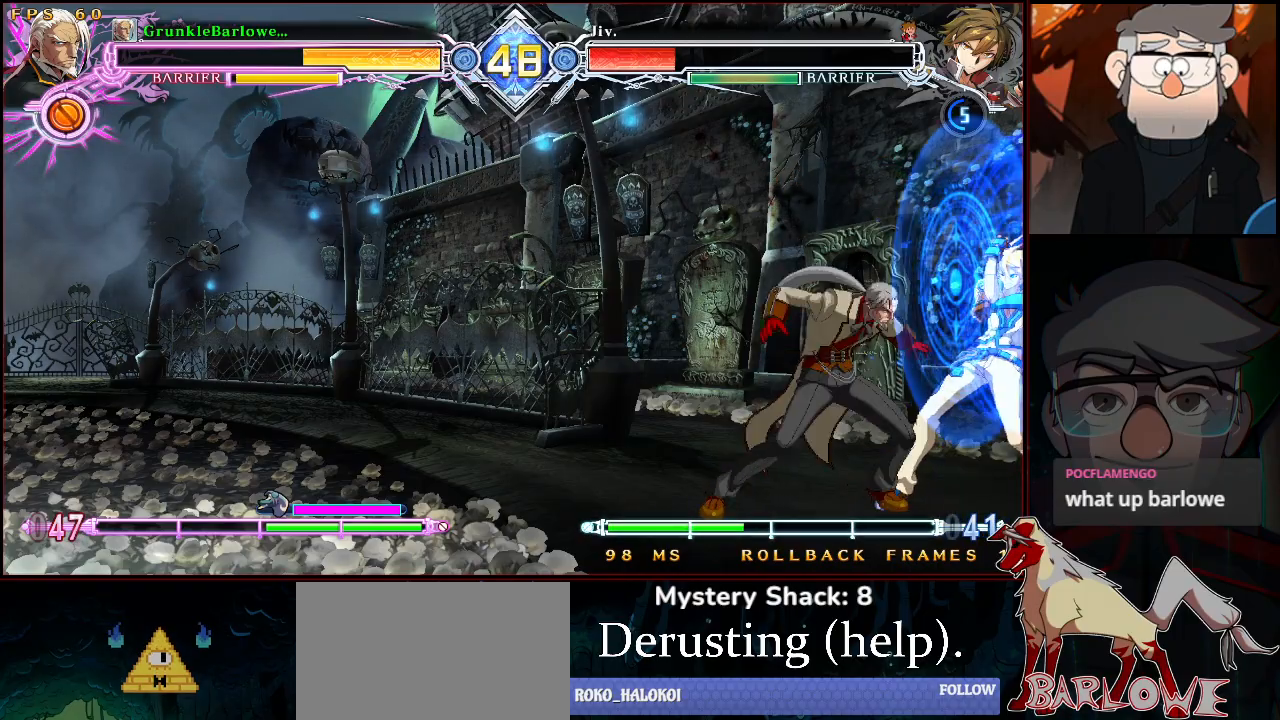
{"buttons": ["SQUARE", "R1"], "left_stick": "center", "events": [[133, "SQUARE", "down"], [233, "SQUARE", "up"], [250, "left_stick", "down-left"], [400, "CROSS", "down"], [417, "R1", "down"], [483, "SQUARE", "down"], [500, "CROSS", "up"], [500, "left_stick", "center"]]}
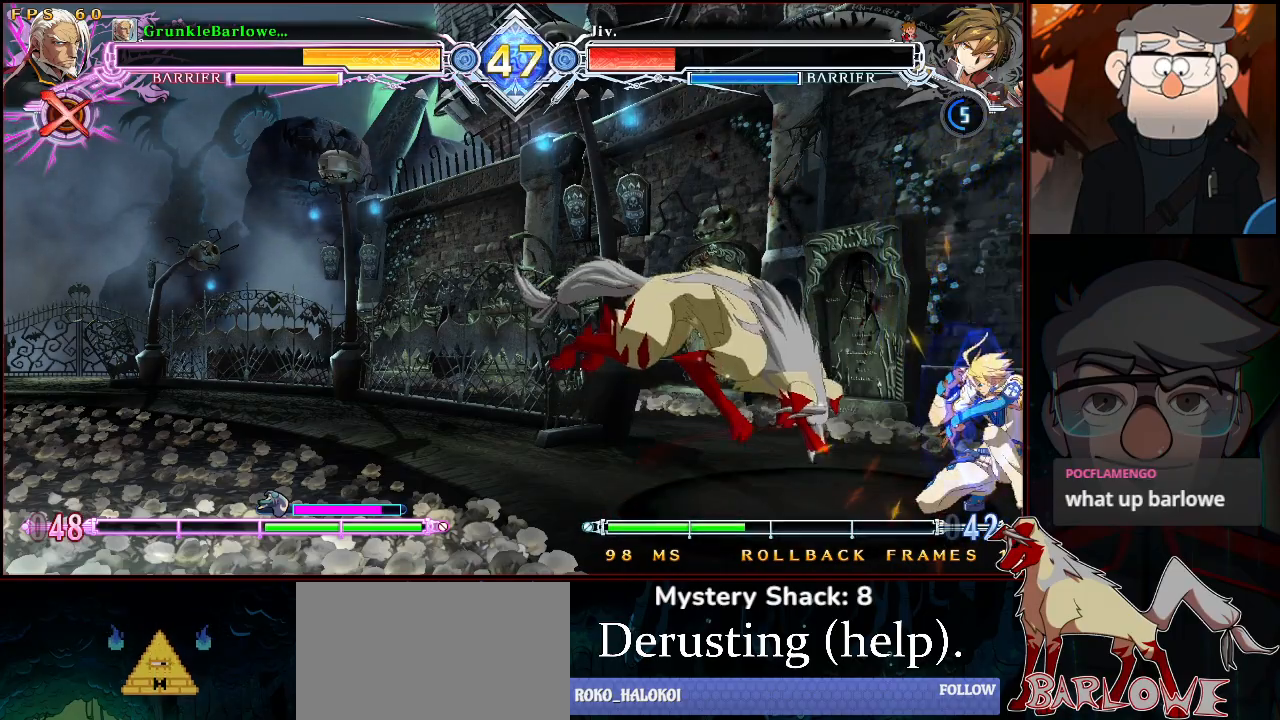
{"buttons": [], "left_stick": "down", "events": [[67, "R1", "up"], [67, "SQUARE", "up"], [250, "R1", "down"], [333, "R1", "up"], [450, "left_stick", "down"]]}
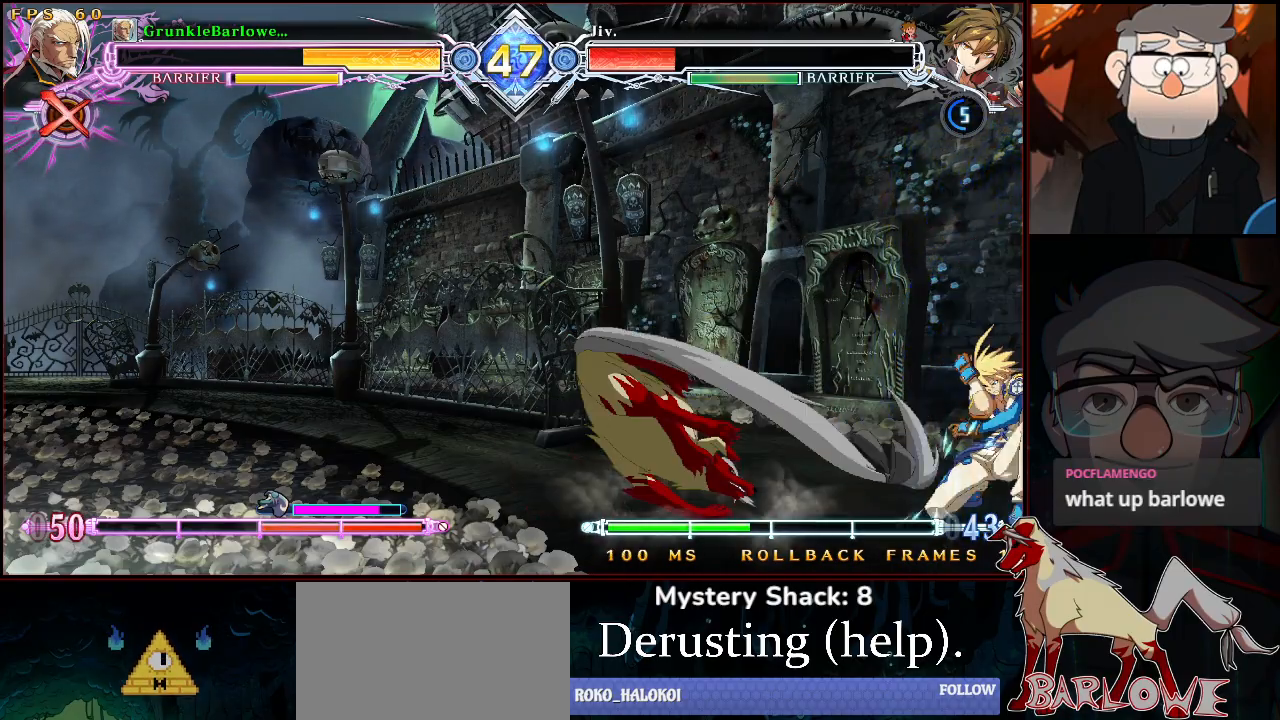
{"buttons": [], "left_stick": "center", "events": [[33, "left_stick", "right"], [67, "CROSS", "down"], [183, "CROSS", "up"], [250, "left_stick", "center"], [333, "SQUARE", "down"], [417, "SQUARE", "up"]]}
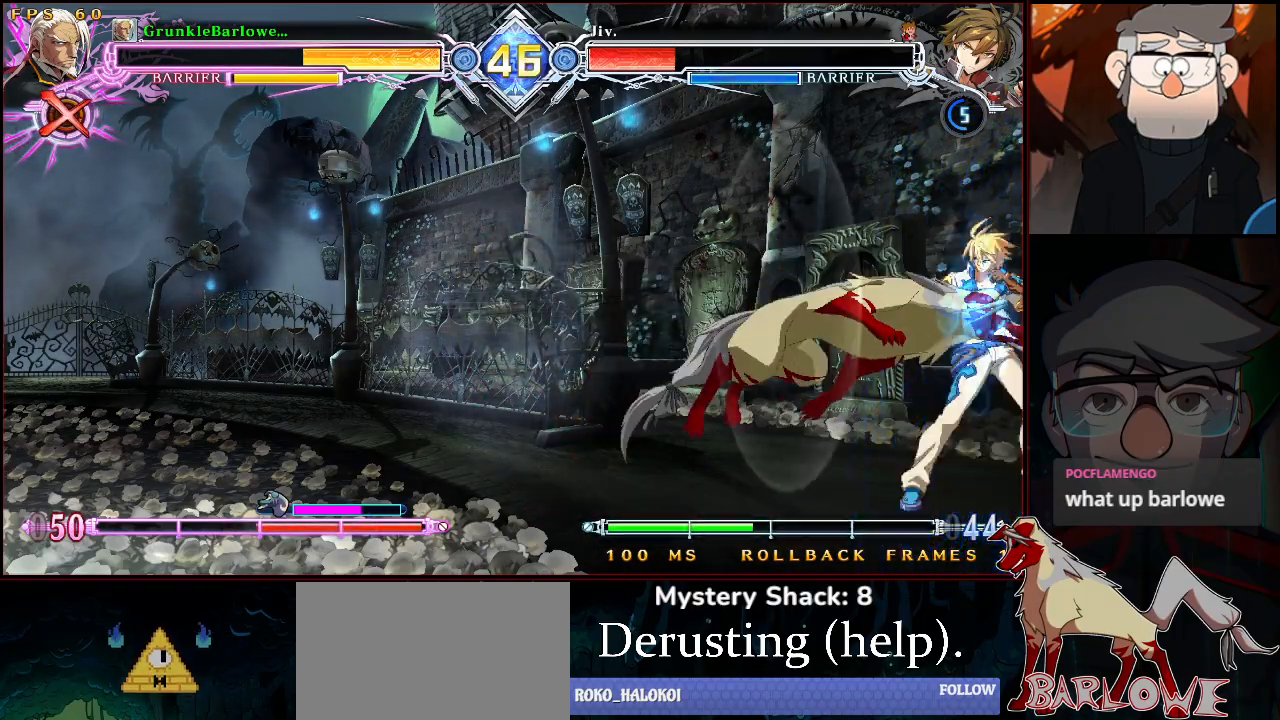
{"buttons": [], "left_stick": "center", "events": [[67, "R1", "down"], [150, "R1", "up"]]}
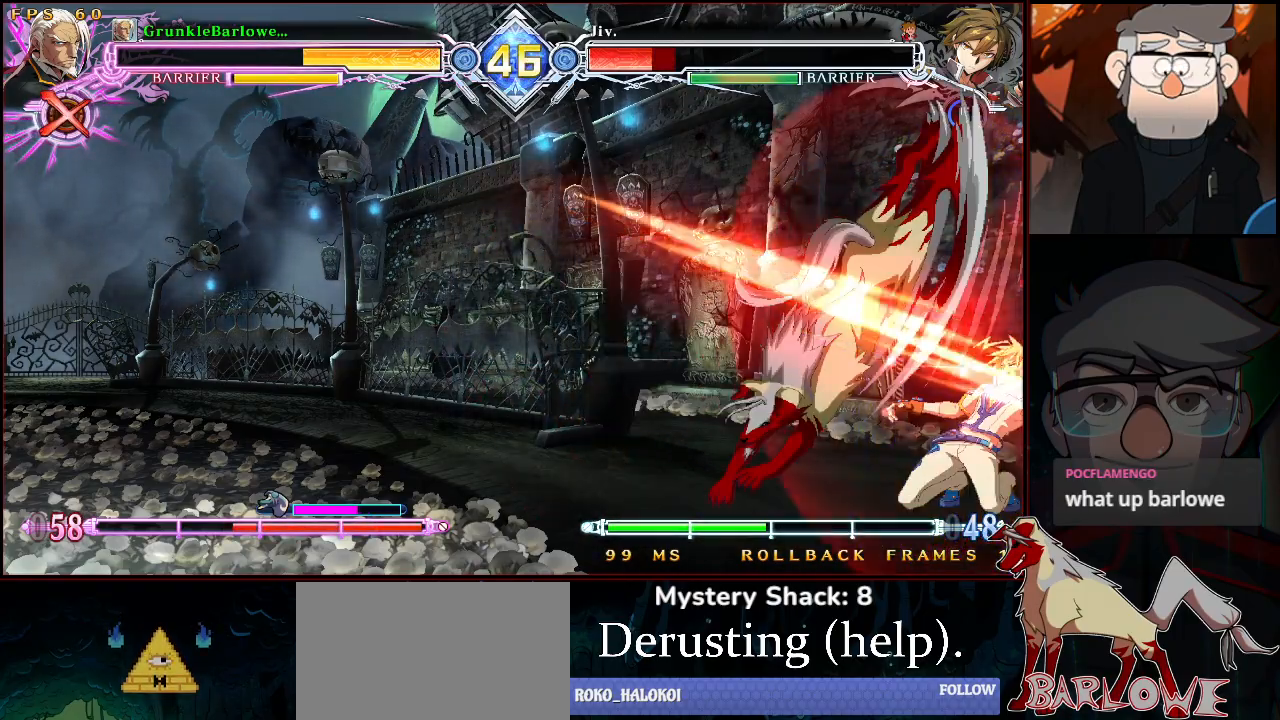
{"buttons": [], "left_stick": "center", "events": [[83, "R1", "down"], [167, "R1", "up"], [250, "left_stick", "down"], [350, "left_stick", "center"], [383, "SQUARE", "down"], [450, "SQUARE", "up"]]}
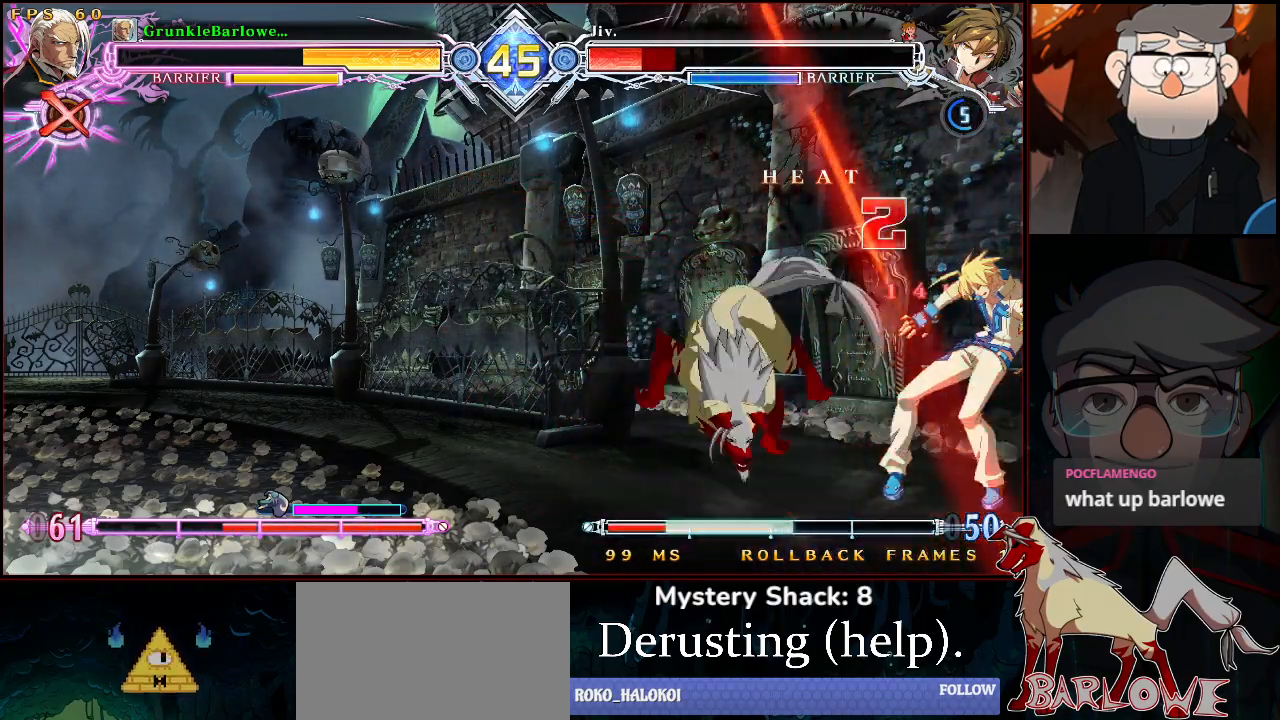
{"buttons": [], "left_stick": "center", "events": []}
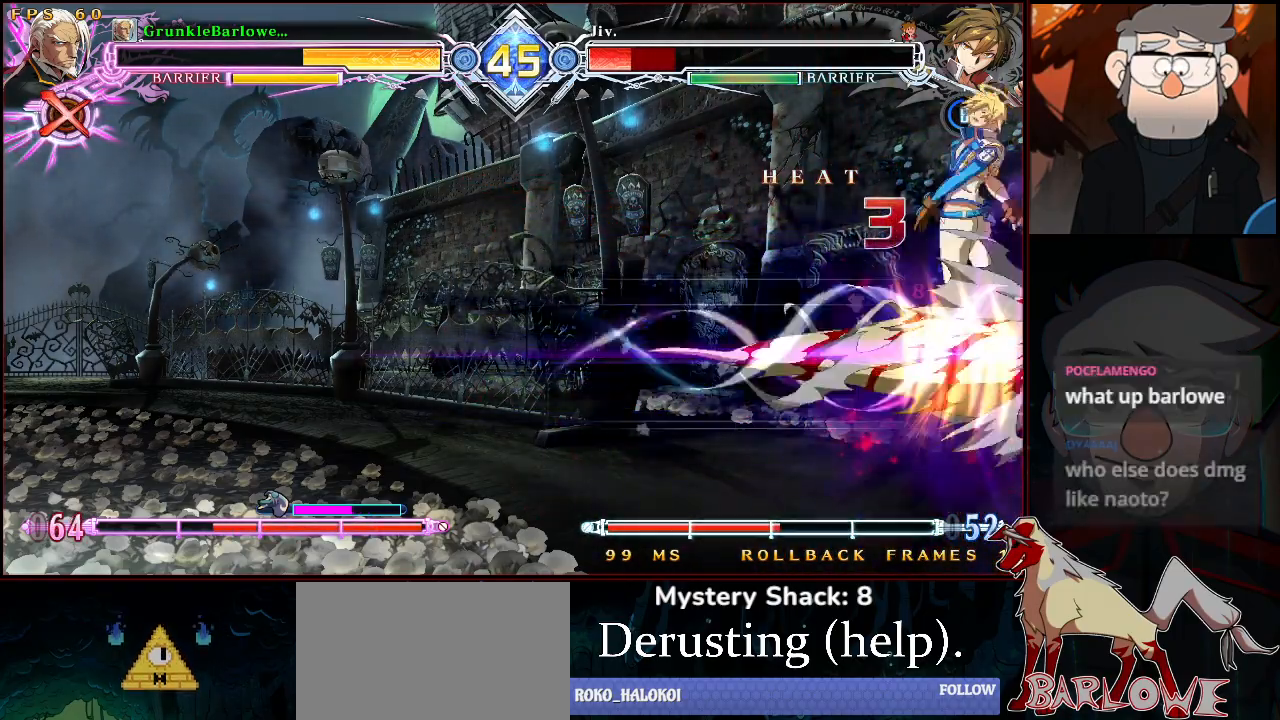
{"buttons": [], "left_stick": "center", "events": [[267, "CROSS", "down"], [367, "R1", "down"], [367, "left_stick", "down"], [383, "CROSS", "up"], [450, "left_stick", "center"], [467, "R1", "up"]]}
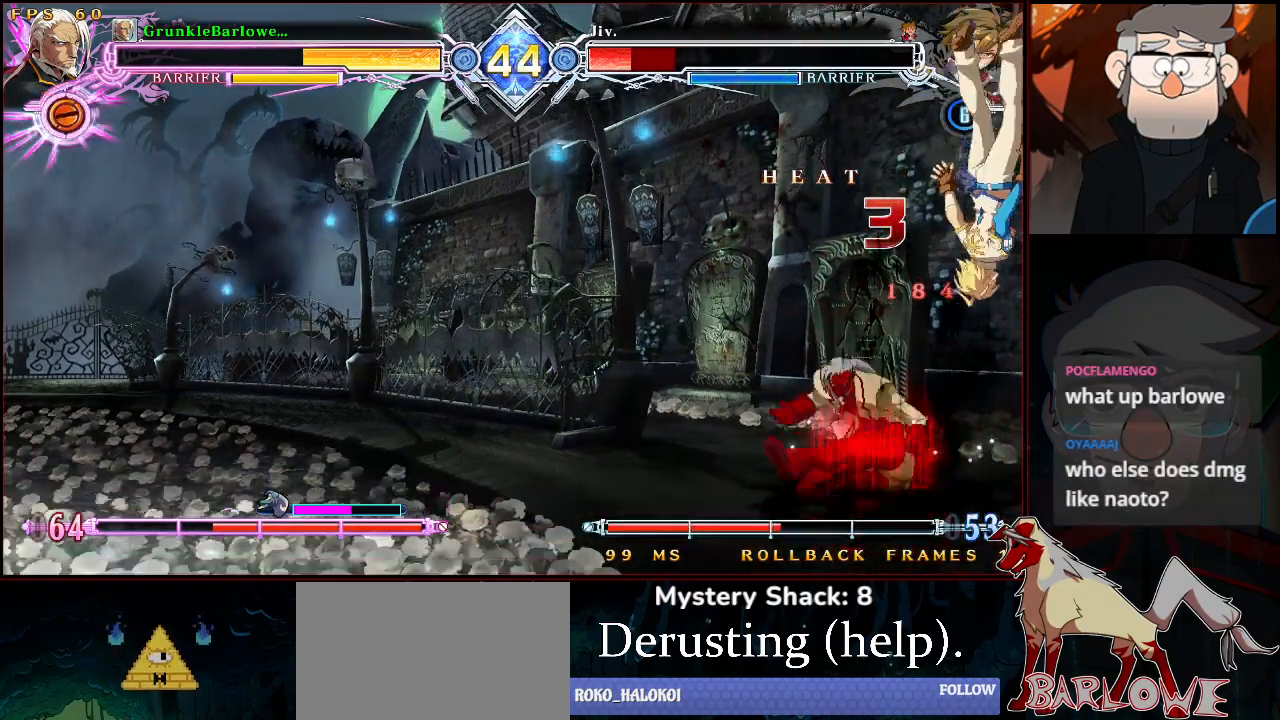
{"buttons": [], "left_stick": "center", "events": [[83, "left_stick", "right"], [117, "R1", "down"], [217, "R1", "up"], [217, "left_stick", "center"]]}
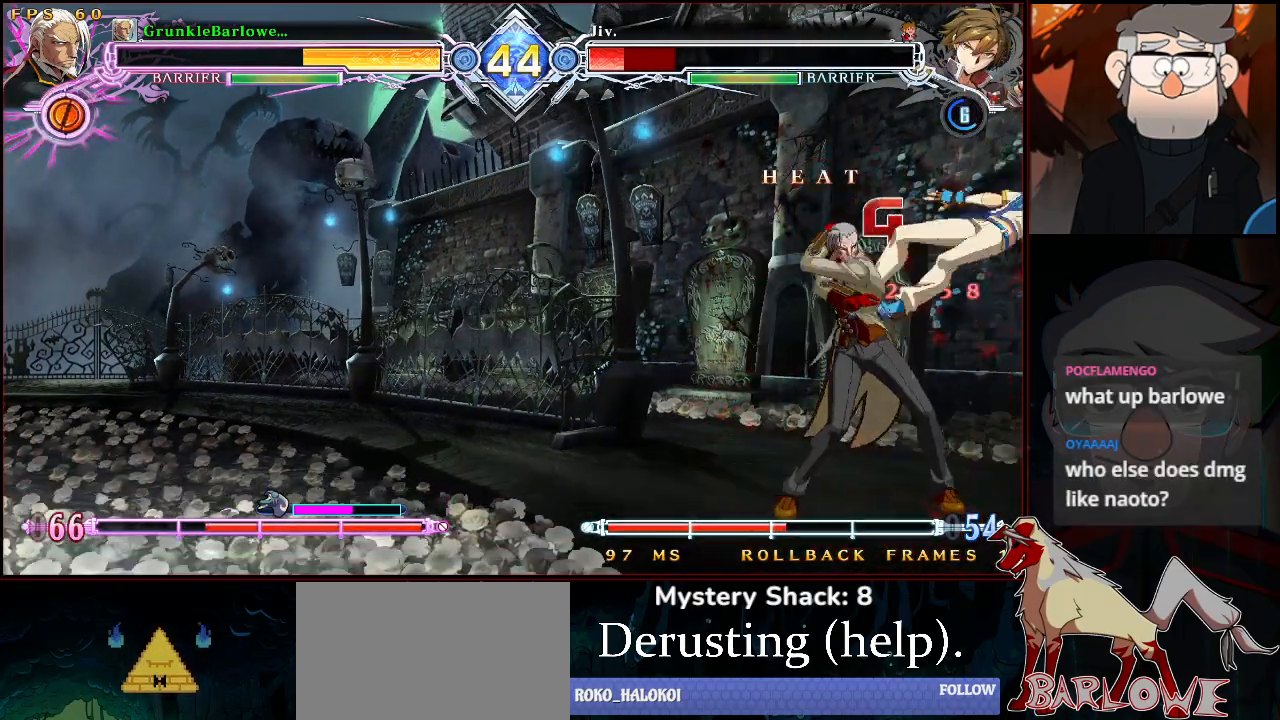
{"buttons": [], "left_stick": "center", "events": [[250, "left_stick", "down-right"], [350, "R1", "down"], [433, "left_stick", "center"], [450, "R1", "up"]]}
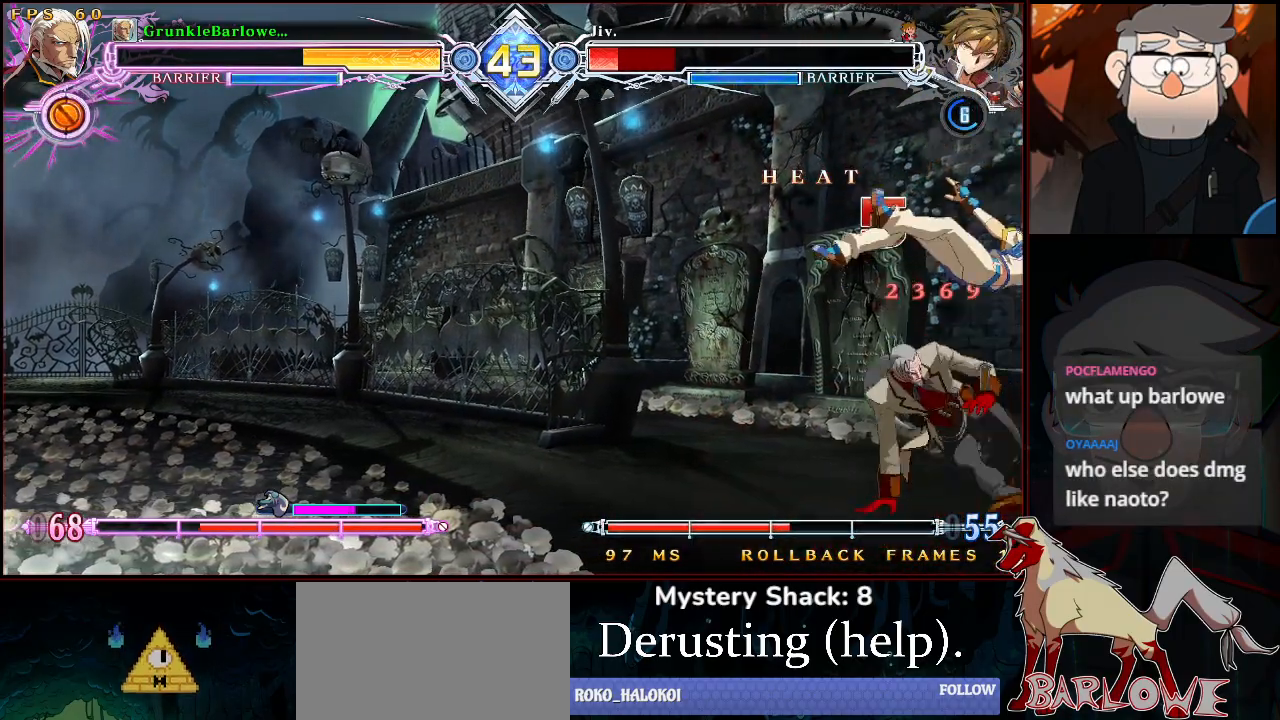
{"buttons": [], "left_stick": "center", "events": [[33, "left_stick", "down"], [167, "left_stick", "center"], [183, "R1", "down"], [250, "R1", "up"]]}
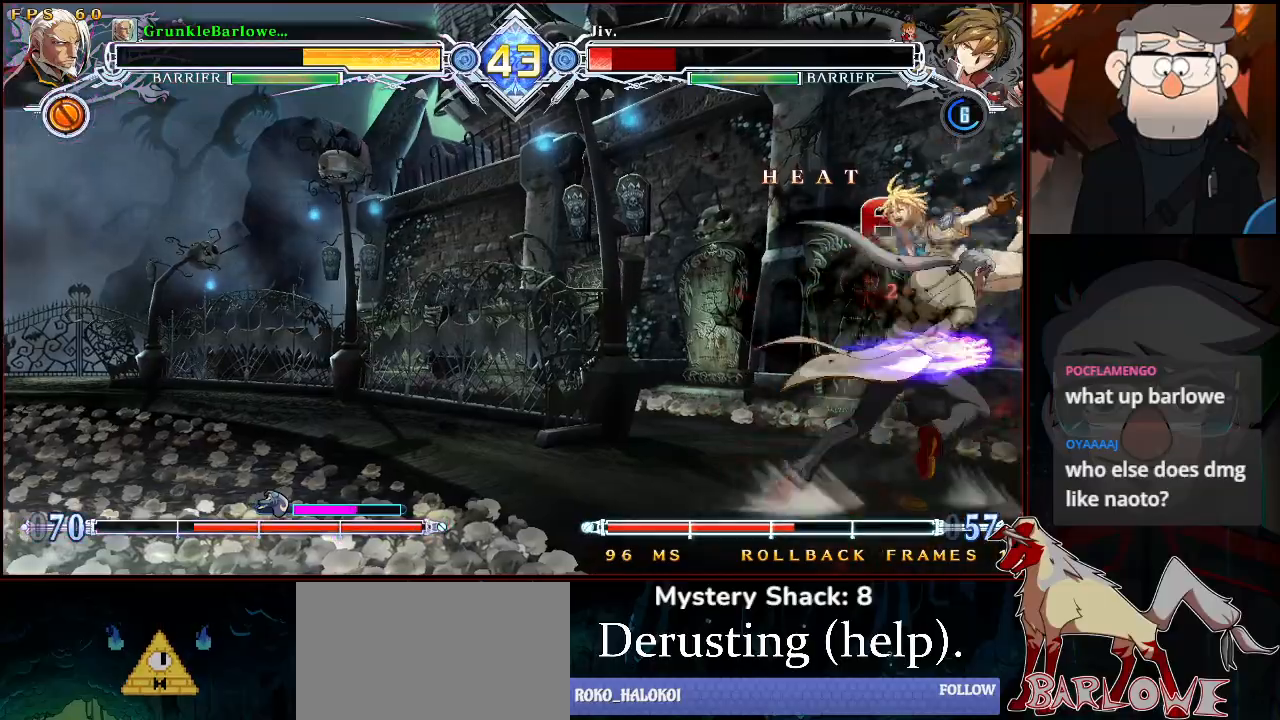
{"buttons": [], "left_stick": "center", "events": []}
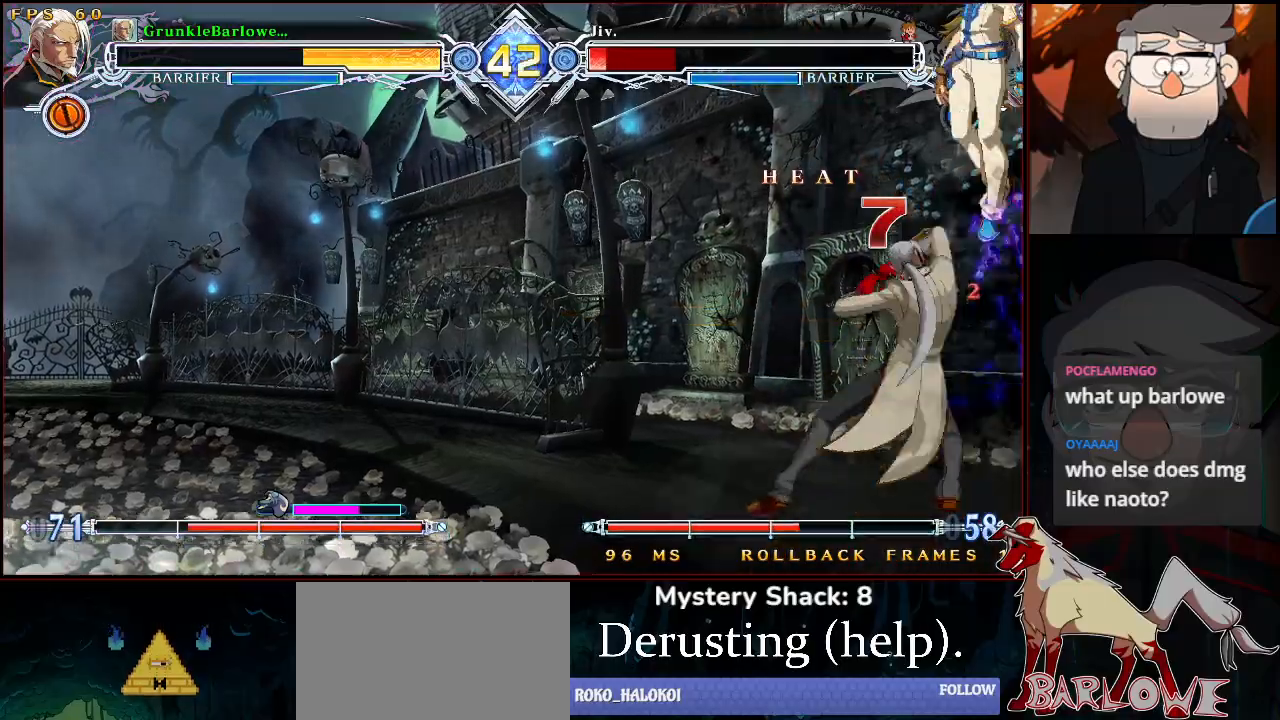
{"buttons": [], "left_stick": "center", "events": [[183, "left_stick", "down"], [233, "R1", "down"], [317, "left_stick", "center"], [333, "R1", "up"]]}
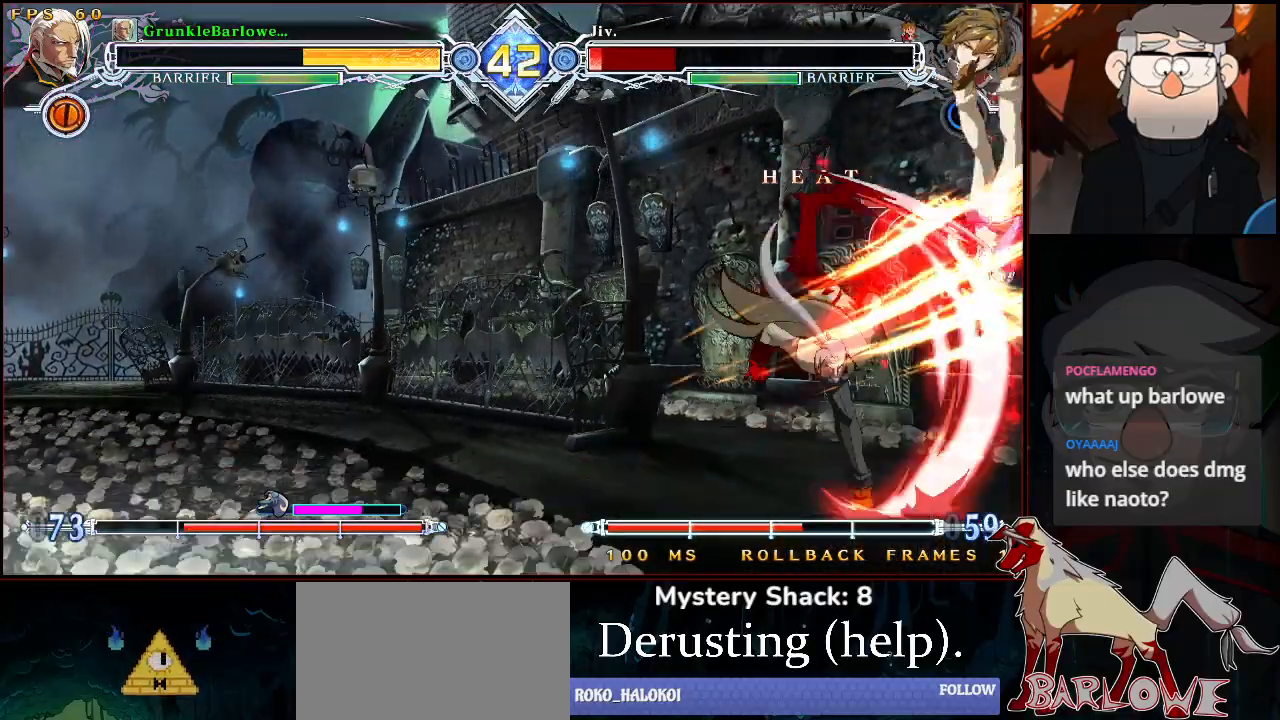
{"buttons": [], "left_stick": "up", "events": [[50, "left_stick", "right"], [100, "left_stick", "up-right"], [250, "TRIANGLE", "down"], [283, "left_stick", "center"], [367, "TRIANGLE", "up"], [500, "left_stick", "up"]]}
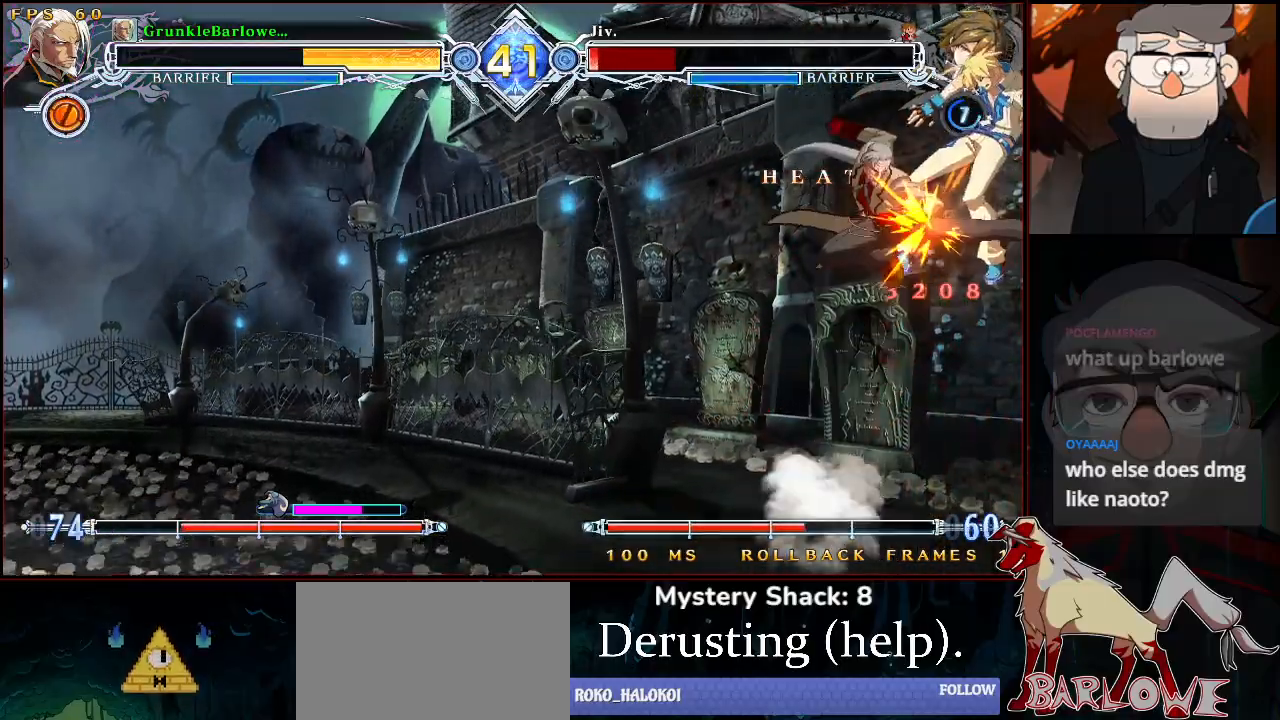
{"buttons": [], "left_stick": "left", "events": [[83, "TRIANGLE", "down"], [117, "left_stick", "center"], [167, "TRIANGLE", "up"], [317, "R1", "down"], [400, "R1", "up"], [450, "left_stick", "left"]]}
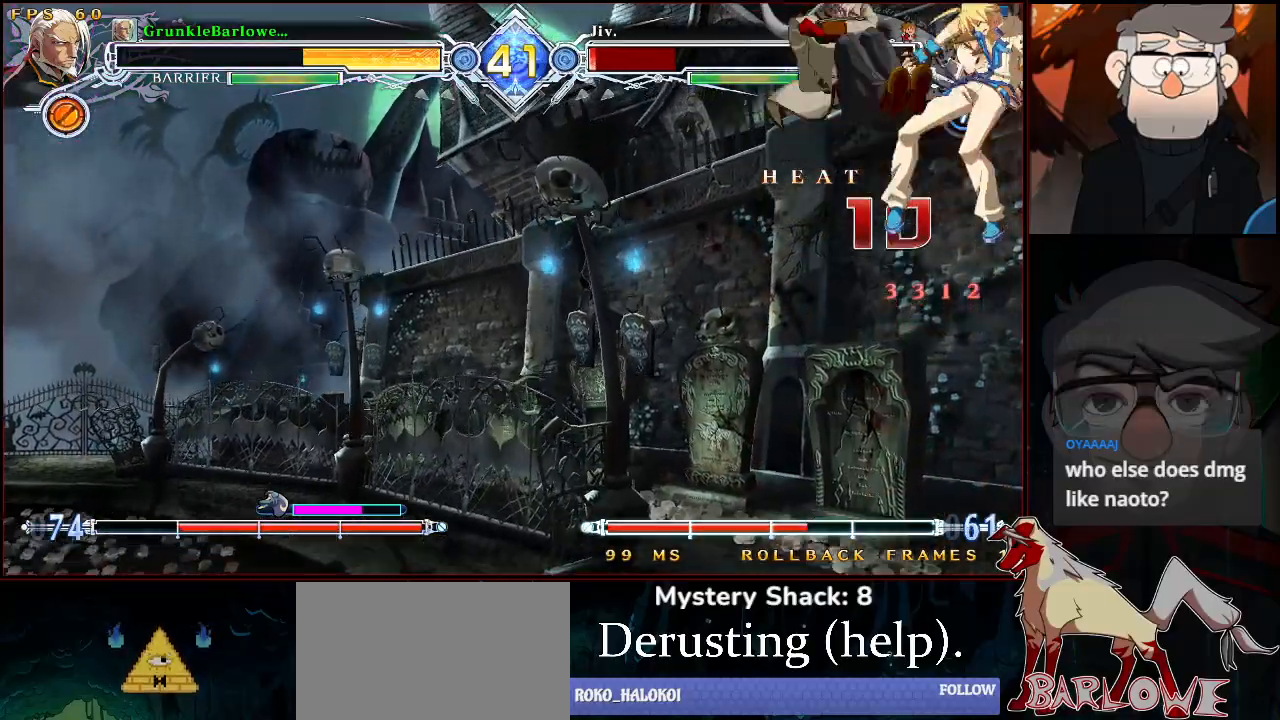
{"buttons": [], "left_stick": "center", "events": [[17, "left_stick", "down"], [283, "left_stick", "right"], [333, "R1", "down"], [333, "left_stick", "center"], [417, "R1", "up"]]}